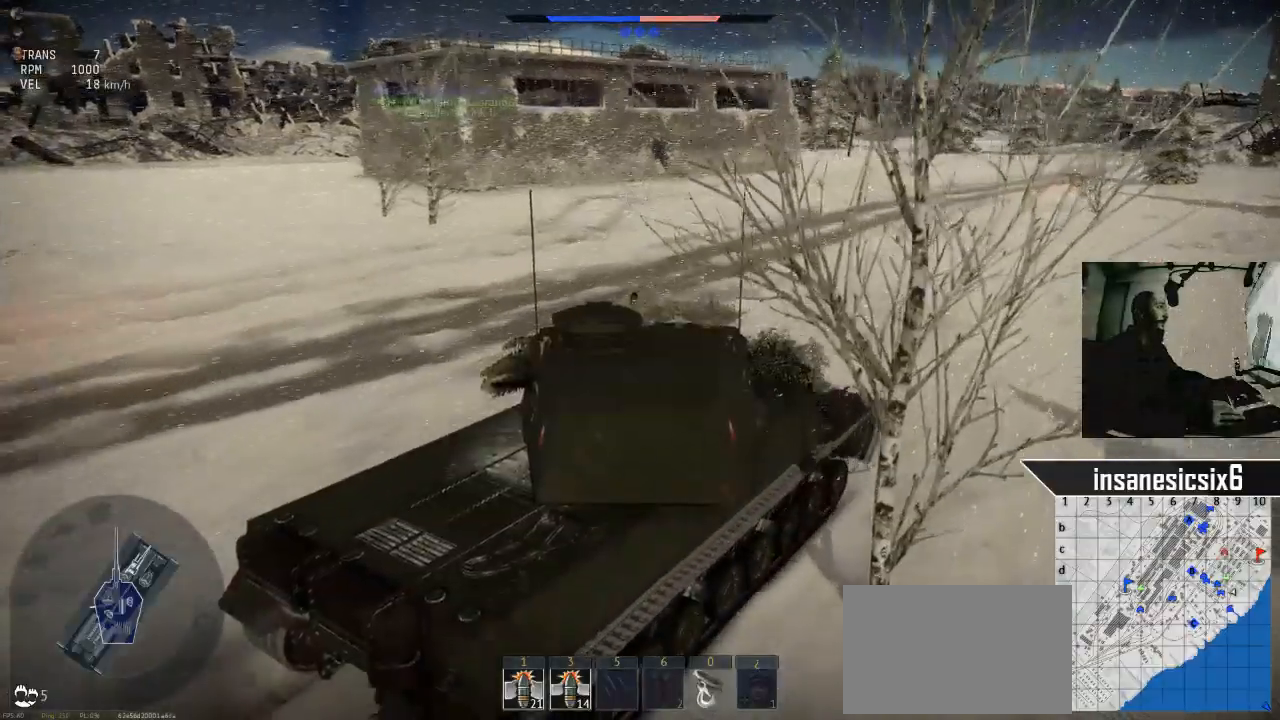
Gameplay with keyboard and mouse; each line is a JSON object with the keys and mouse buttons held at the frame after it. "events" lists presses ("down") and releases ("up") of "1", "2", "3", "4", "5", "a", "alt", "c", "caps_lock", "ctrl", "d", "e", "f", "g", "q", "r", "s", "shift", "space", "t", "tab", "v", "w", "x", "z", "mouse_left", "mouse_wheel" and "mouse_right" between this image and that frame as [ms after this image, input, new state], when the widget could be followed in between. "mouse_left", "mouse_wheel", "mouse_right" = the "left", "wheel", "right" buttons of the "mouse" list. No other keys are recorded. "wheel" means that the mouse wheel is clicked or scrolled. "mouse_move" is the direction in which the mouse moves at that frame (one of eight, or "still"), when it could be read.
{"keys": ["w"], "mouse": [], "mouse_move": "right", "events": []}
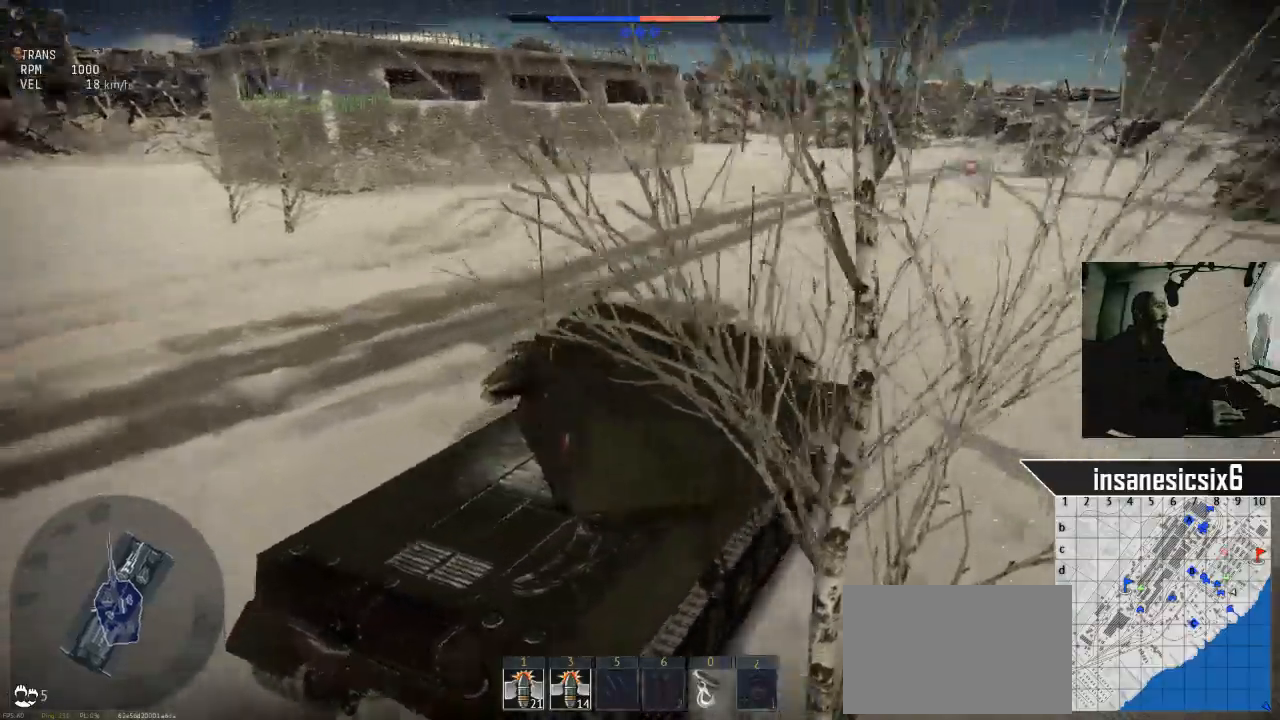
{"keys": ["a", "w"], "mouse": [], "events": [[384, "a", "down"]]}
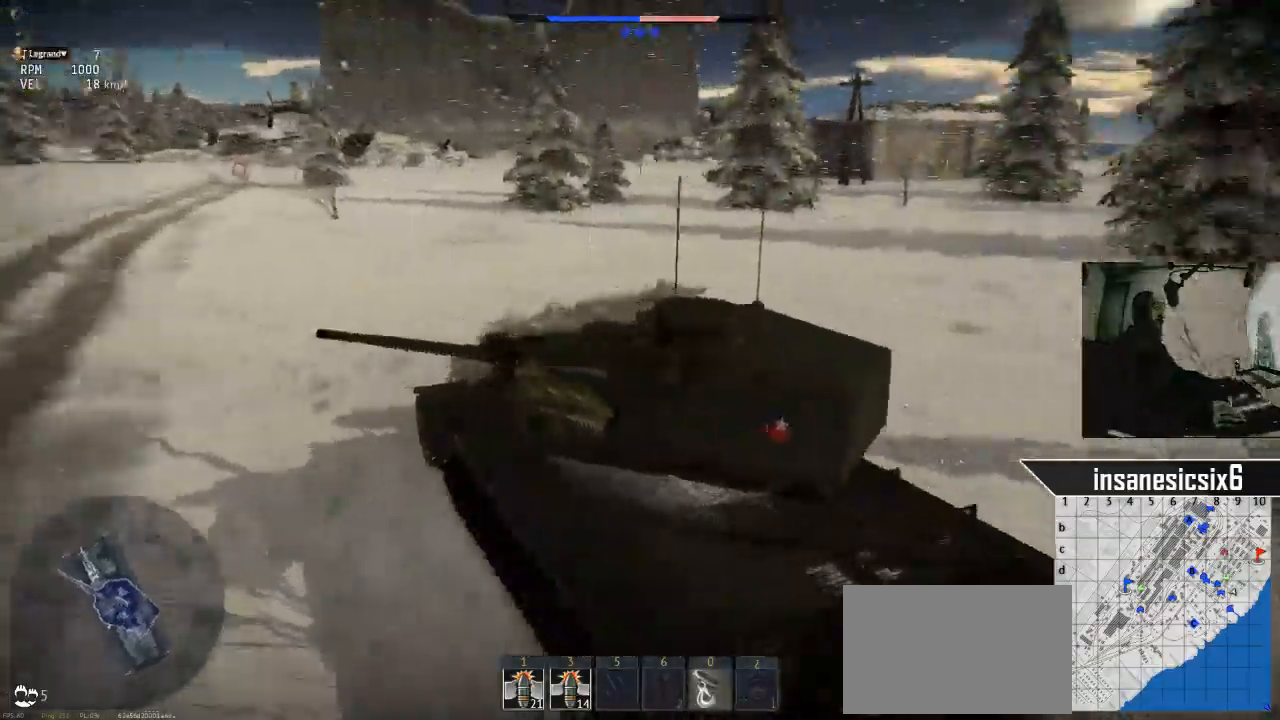
{"keys": ["w"], "mouse": [], "mouse_move": "still", "events": [[401, "a", "up"]]}
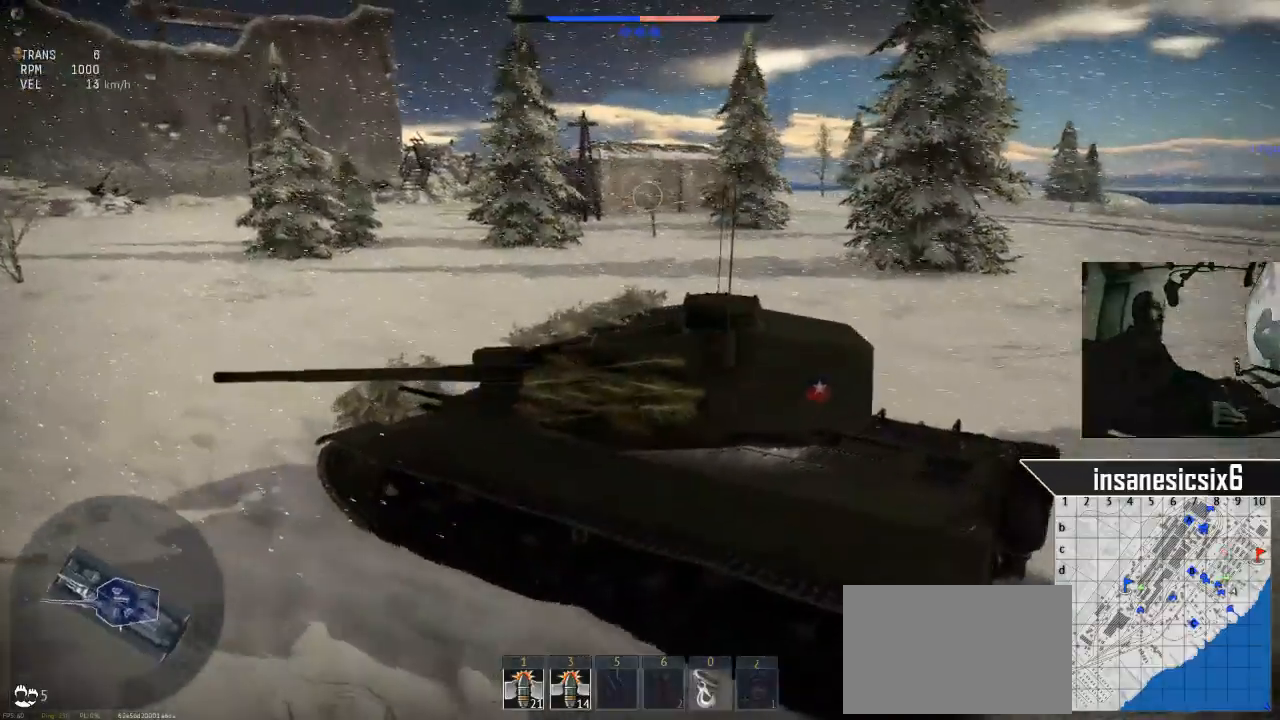
{"keys": ["w"], "mouse": [], "mouse_move": "still", "events": []}
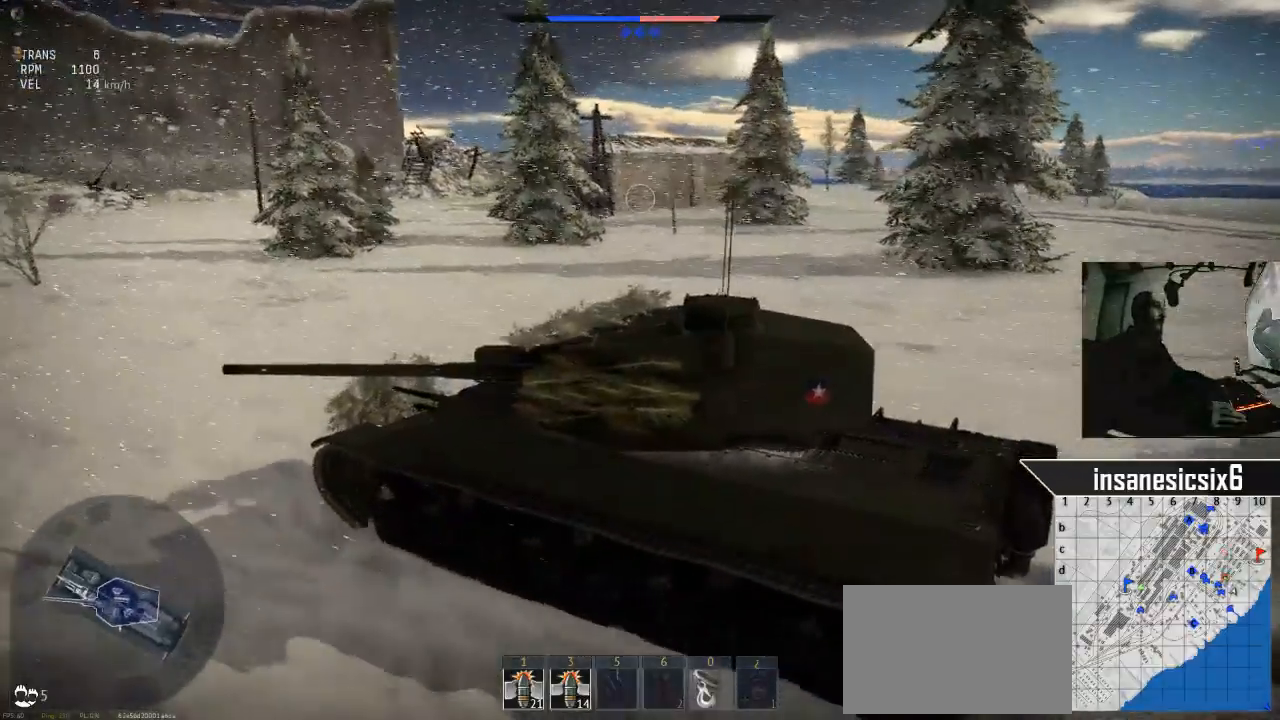
{"keys": ["w"], "mouse": [], "mouse_move": "left", "events": []}
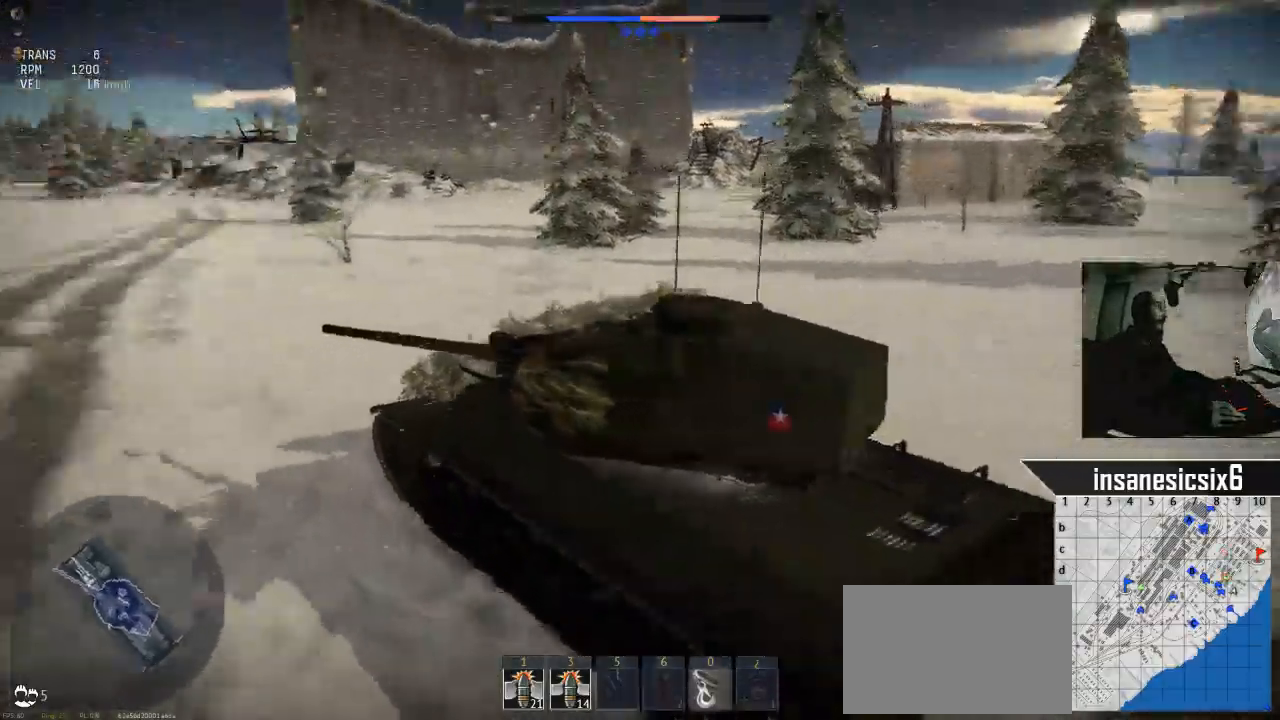
{"keys": ["w"], "mouse": [], "mouse_move": "still", "events": []}
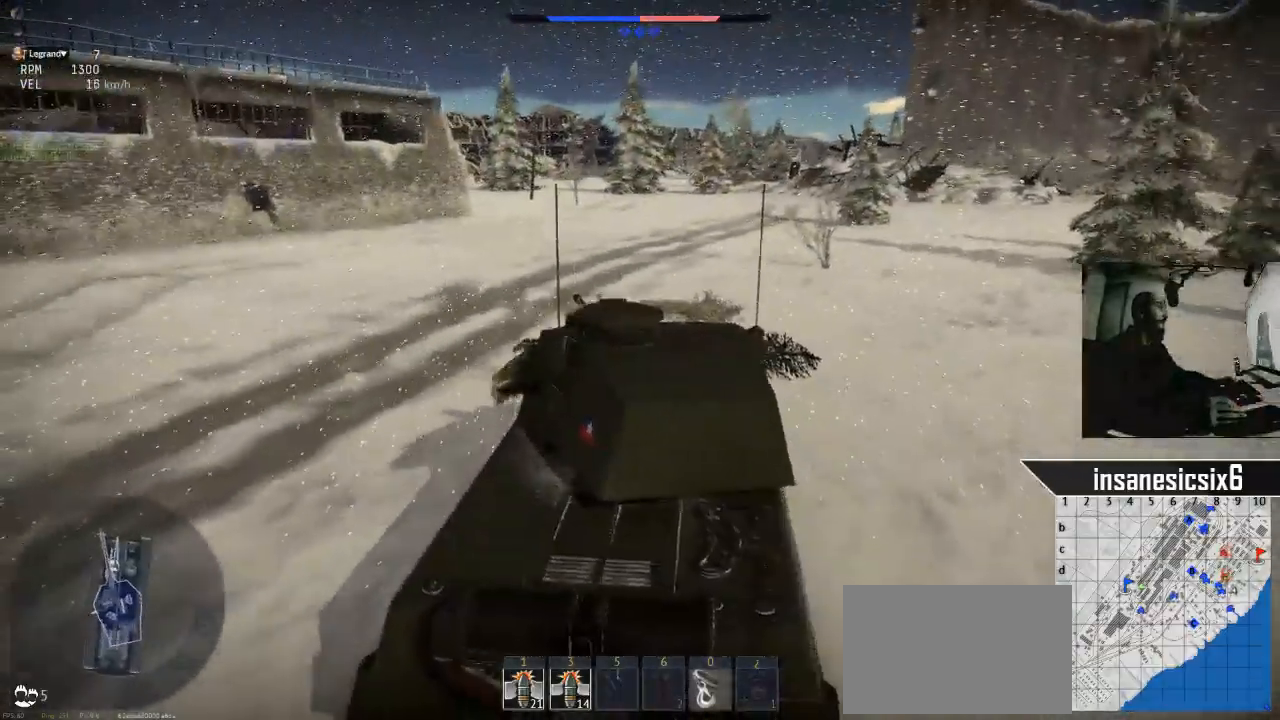
{"keys": ["w"], "mouse": [], "events": []}
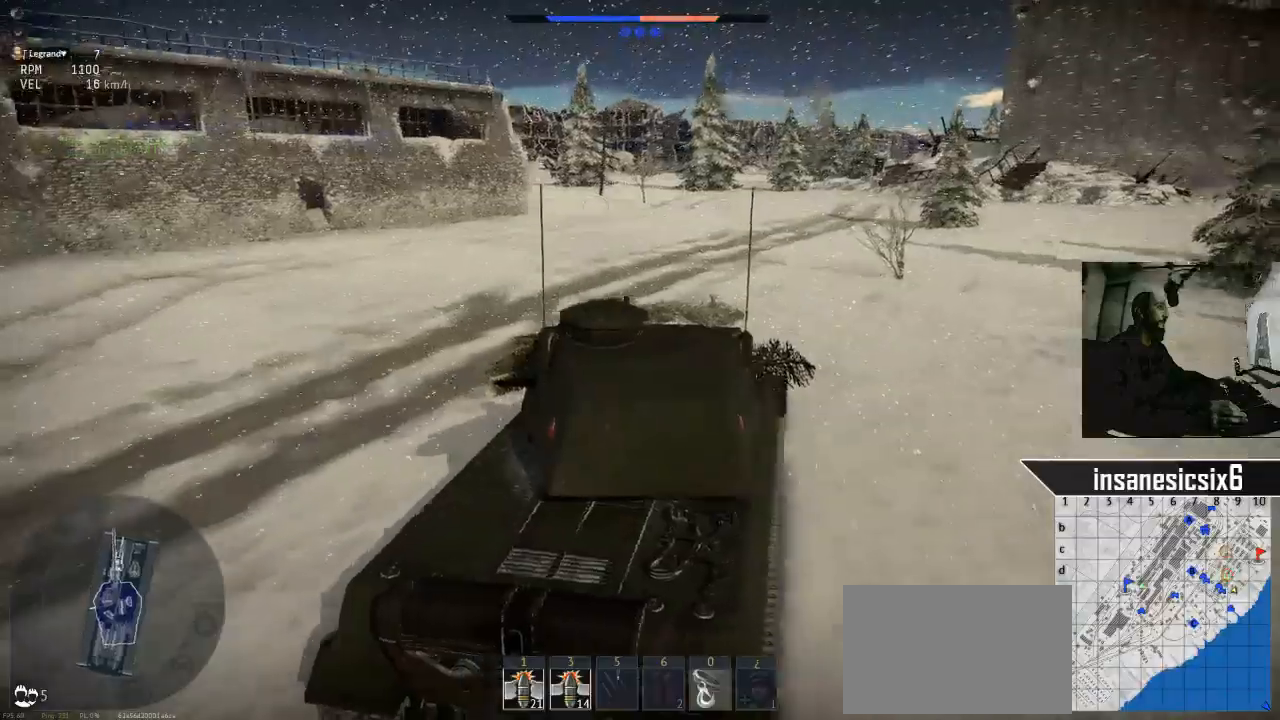
{"keys": ["w"], "mouse": [], "mouse_move": "still", "events": [[100, "d", "down"], [484, "d", "up"]]}
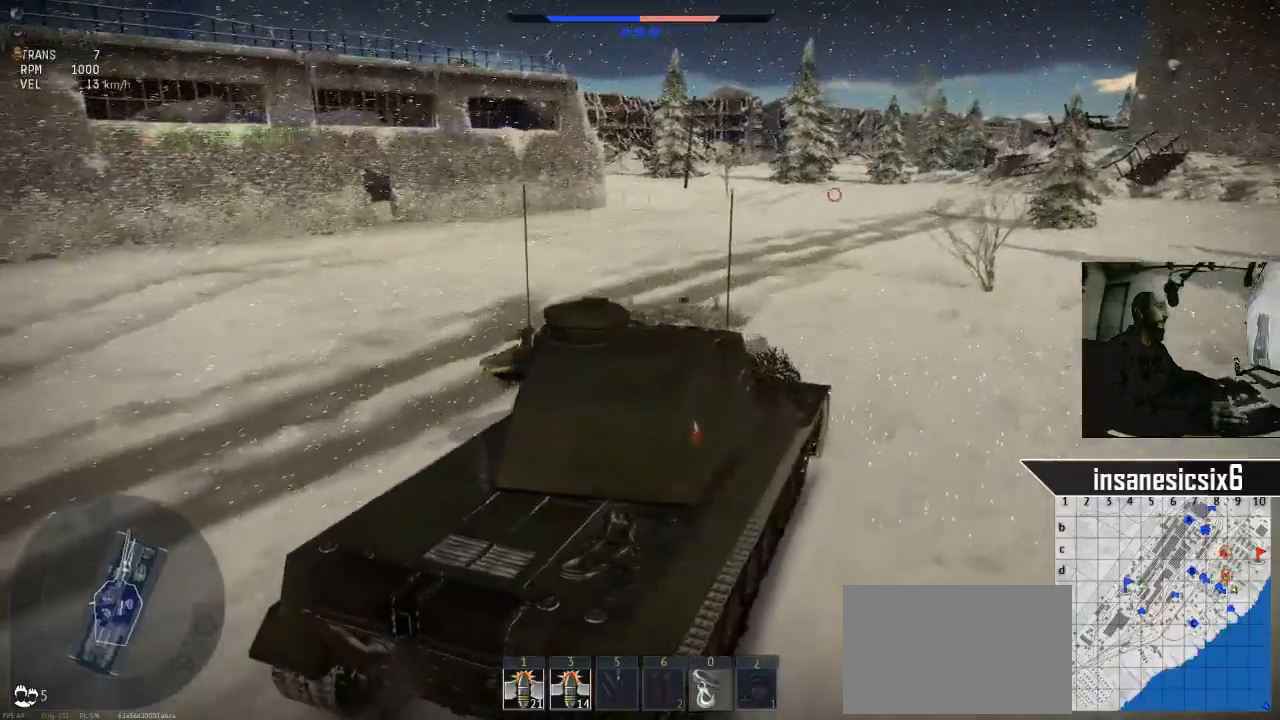
{"keys": ["w"], "mouse": [], "mouse_move": "still", "events": []}
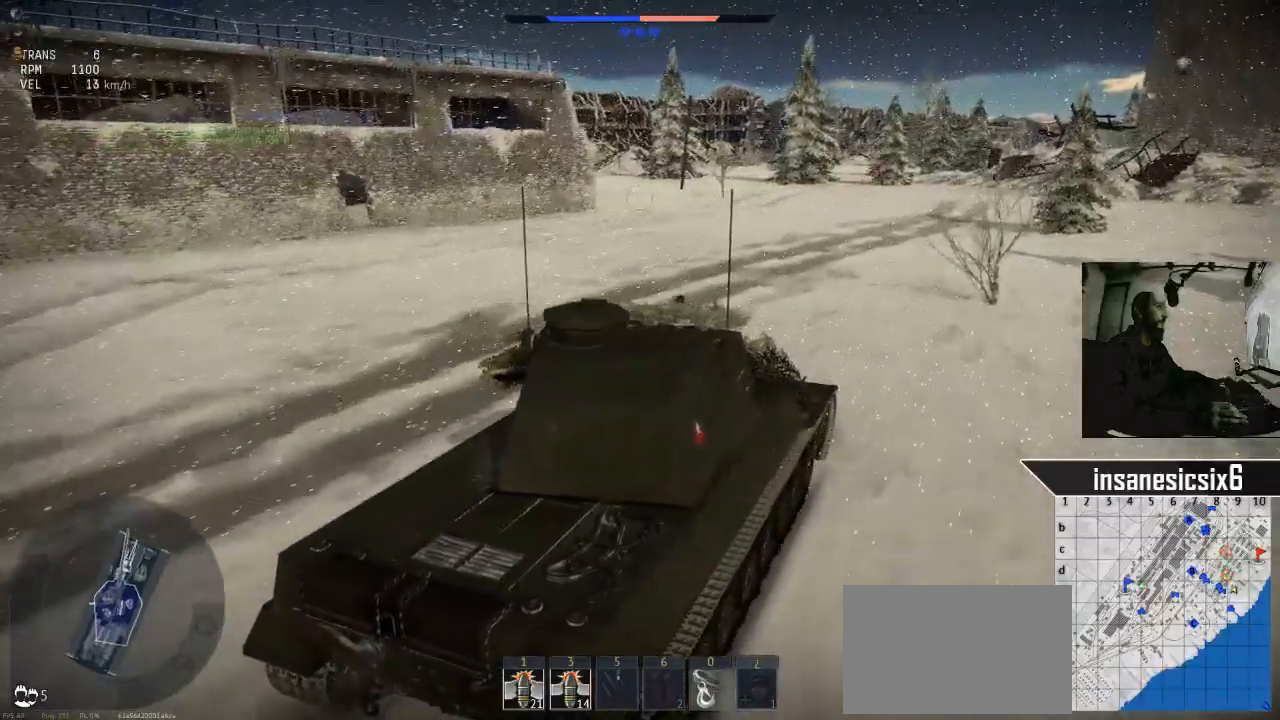
{"keys": ["w"], "mouse": [], "mouse_move": "still", "events": []}
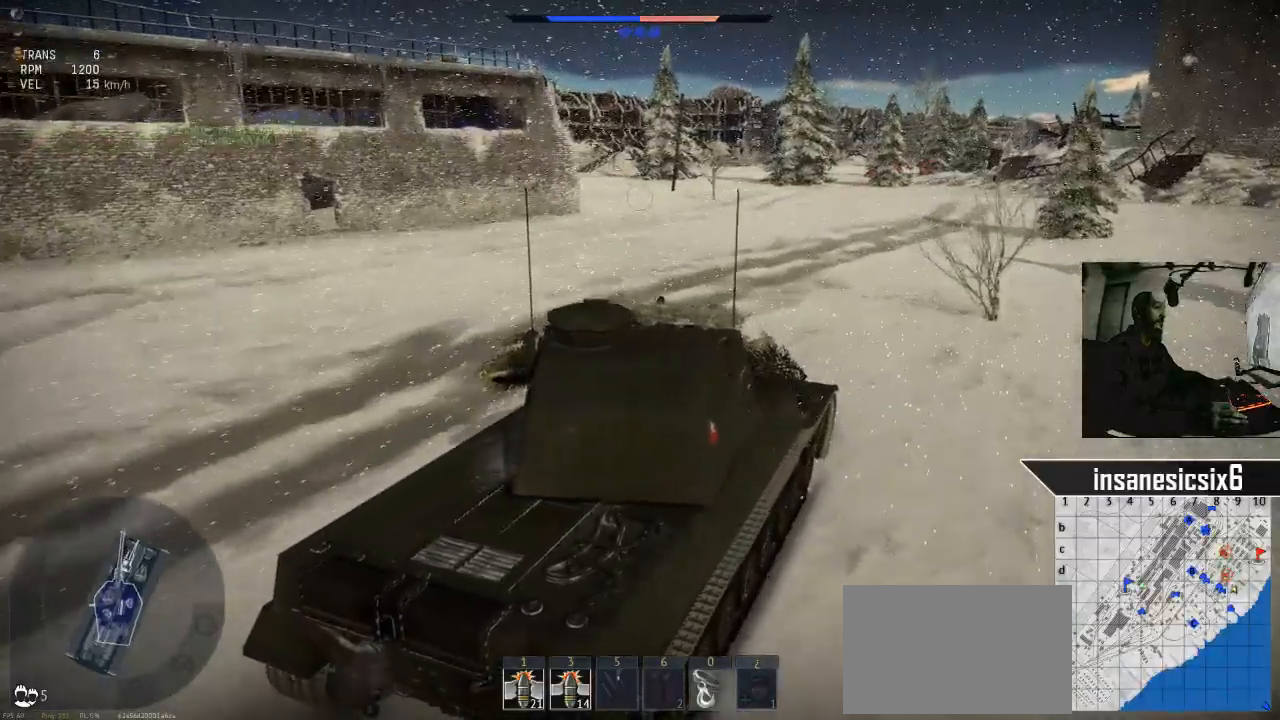
{"keys": ["w"], "mouse": [], "mouse_move": "still", "events": []}
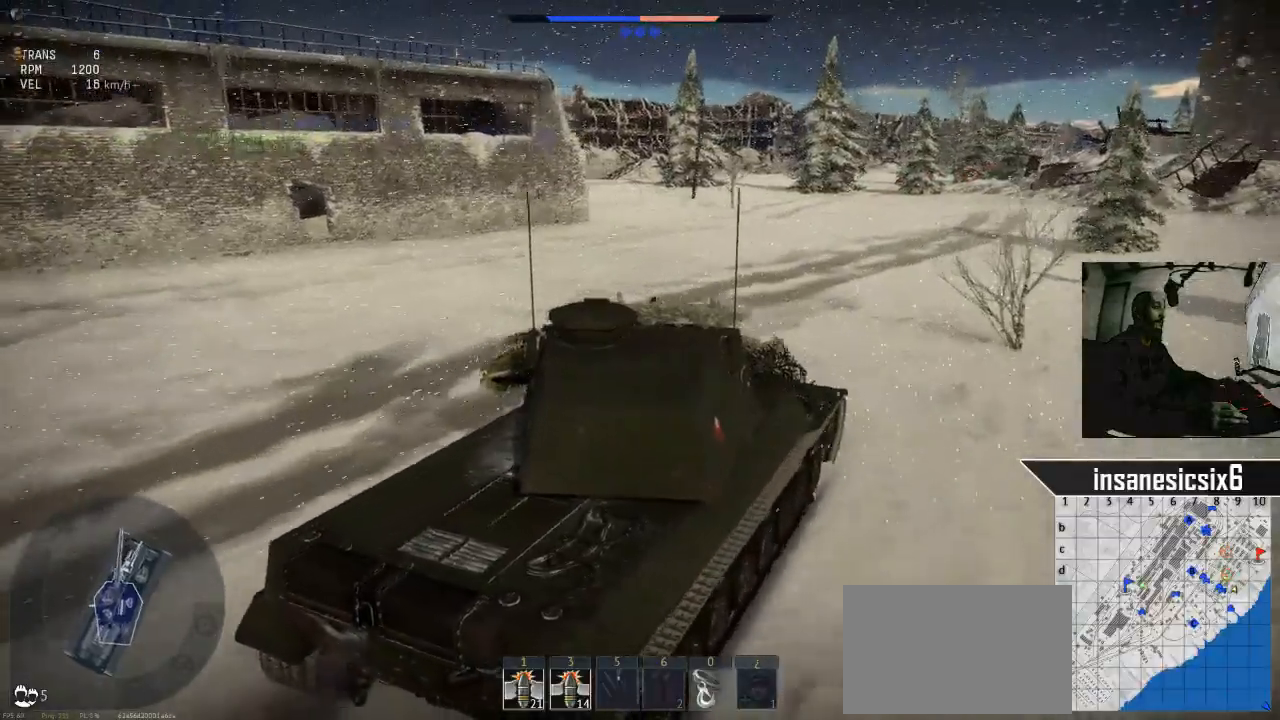
{"keys": ["w"], "mouse": [], "mouse_move": "still", "events": []}
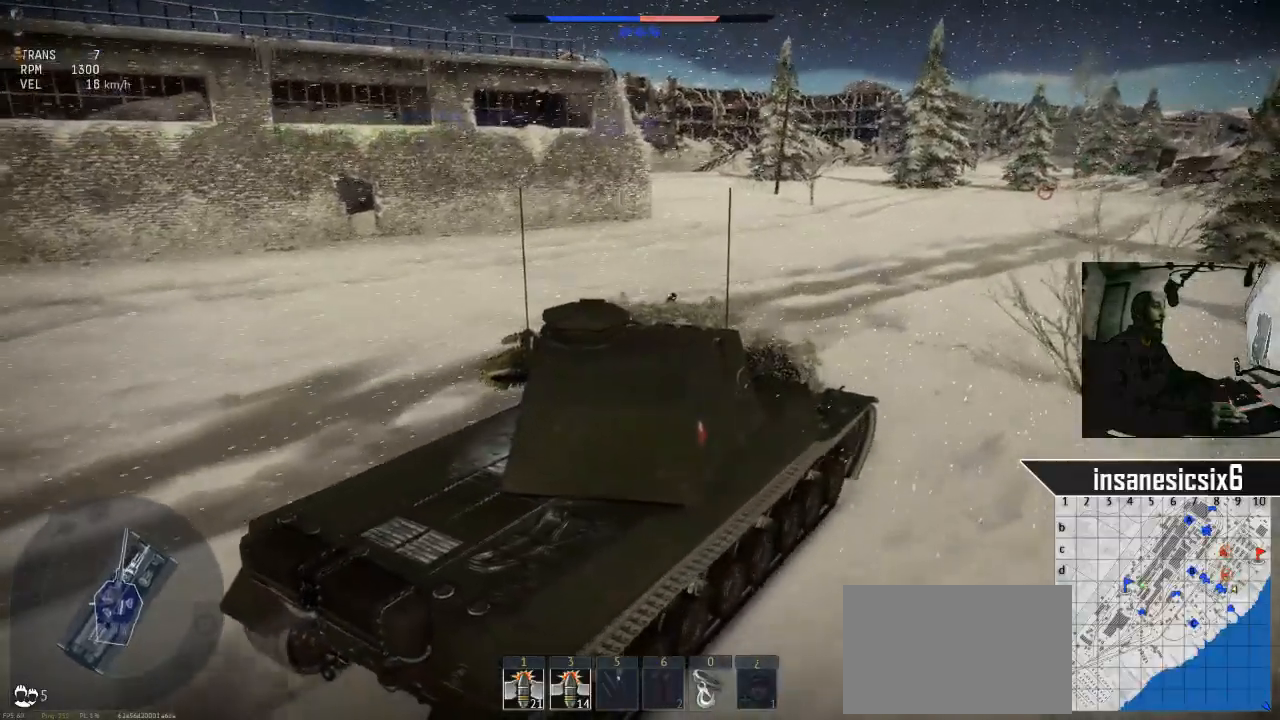
{"keys": ["w"], "mouse": [], "mouse_move": "still", "events": []}
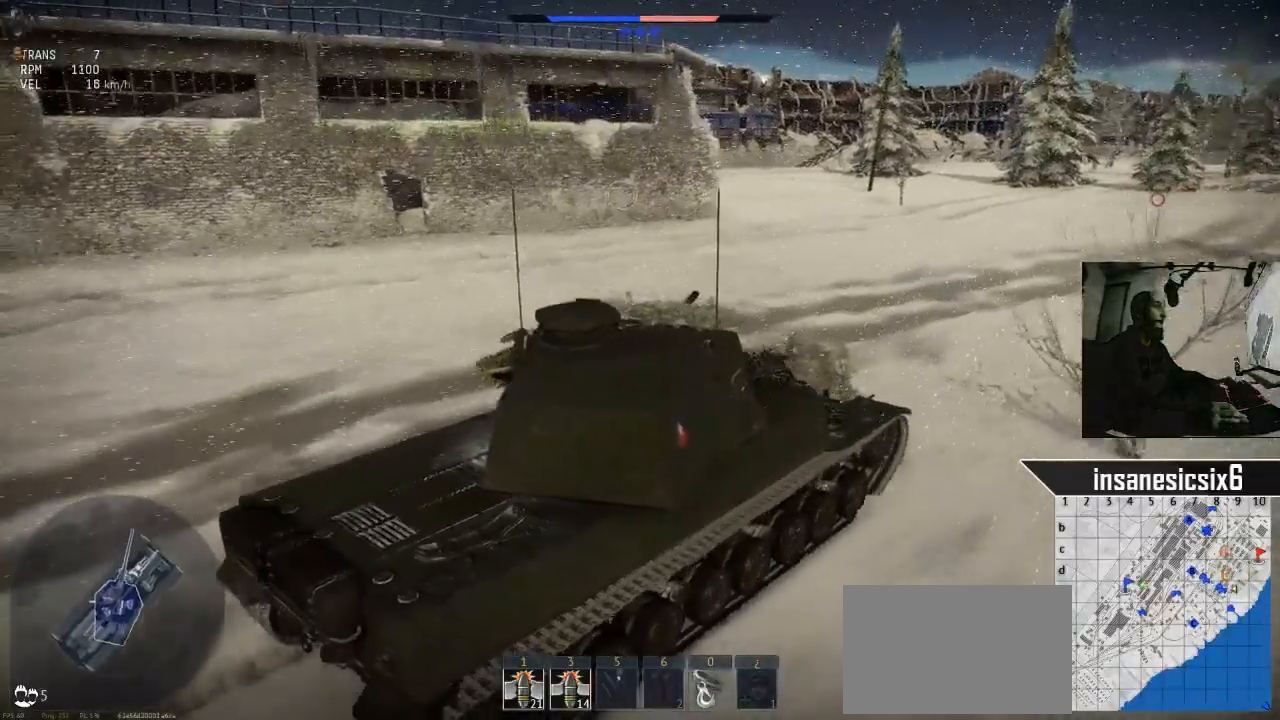
{"keys": ["w"], "mouse": [], "mouse_move": "still", "events": []}
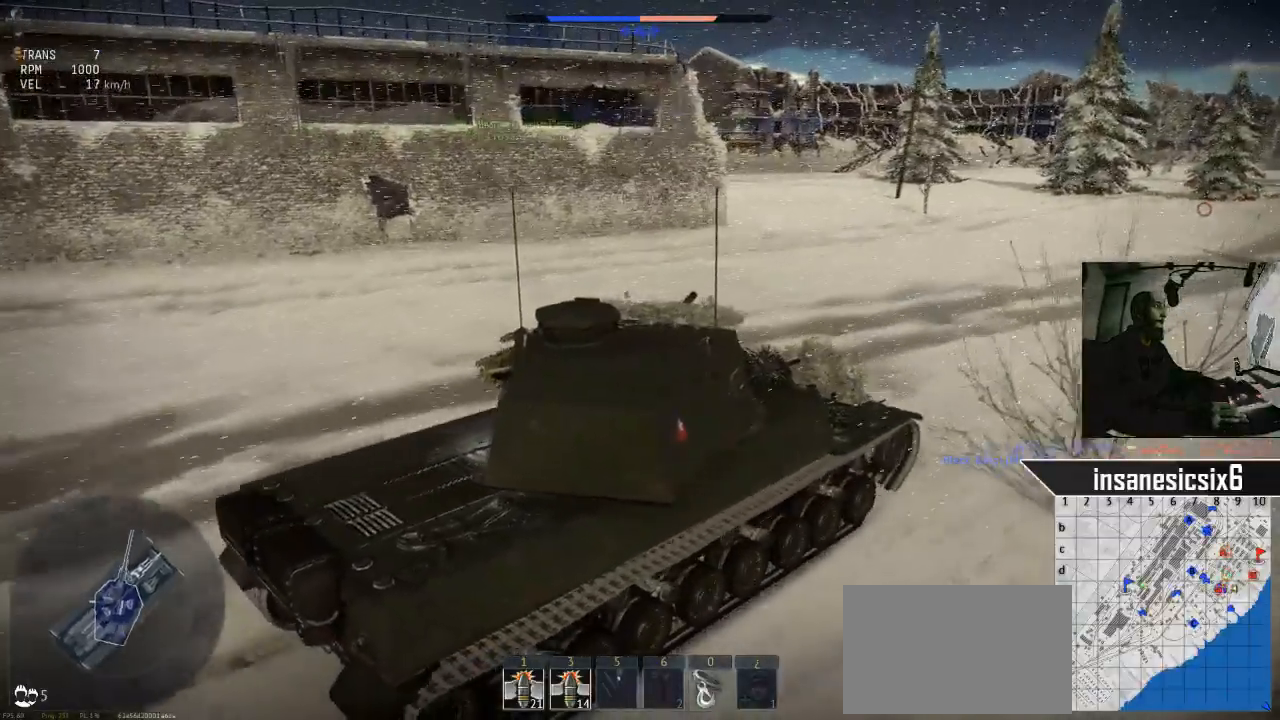
{"keys": ["w"], "mouse": [], "mouse_move": "still", "events": []}
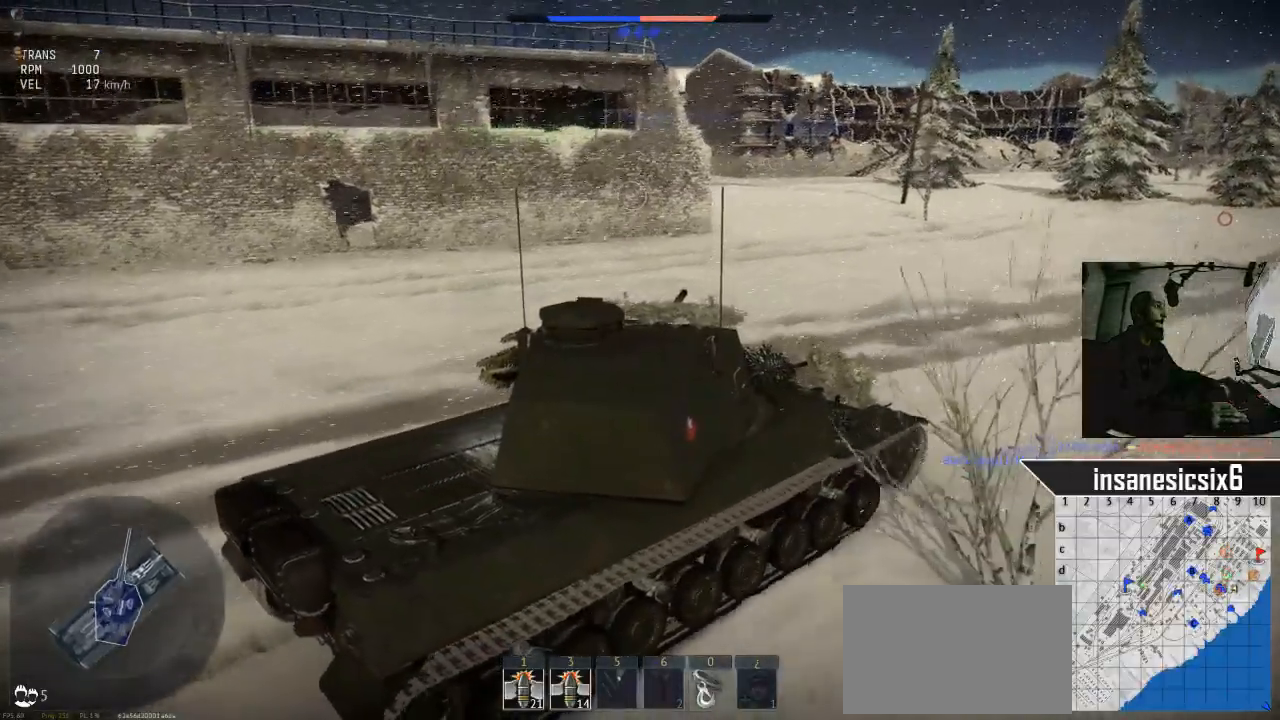
{"keys": ["w"], "mouse": [], "mouse_move": "still", "events": []}
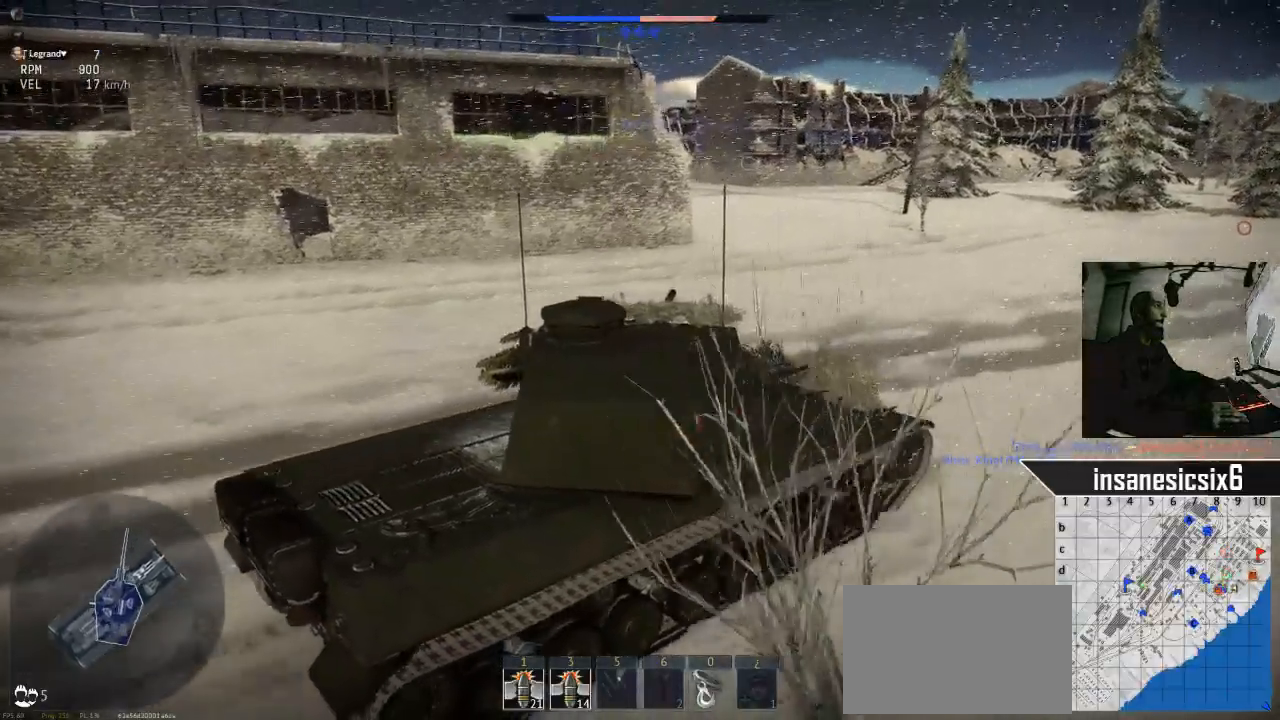
{"keys": ["w"], "mouse": [], "mouse_move": "still", "events": []}
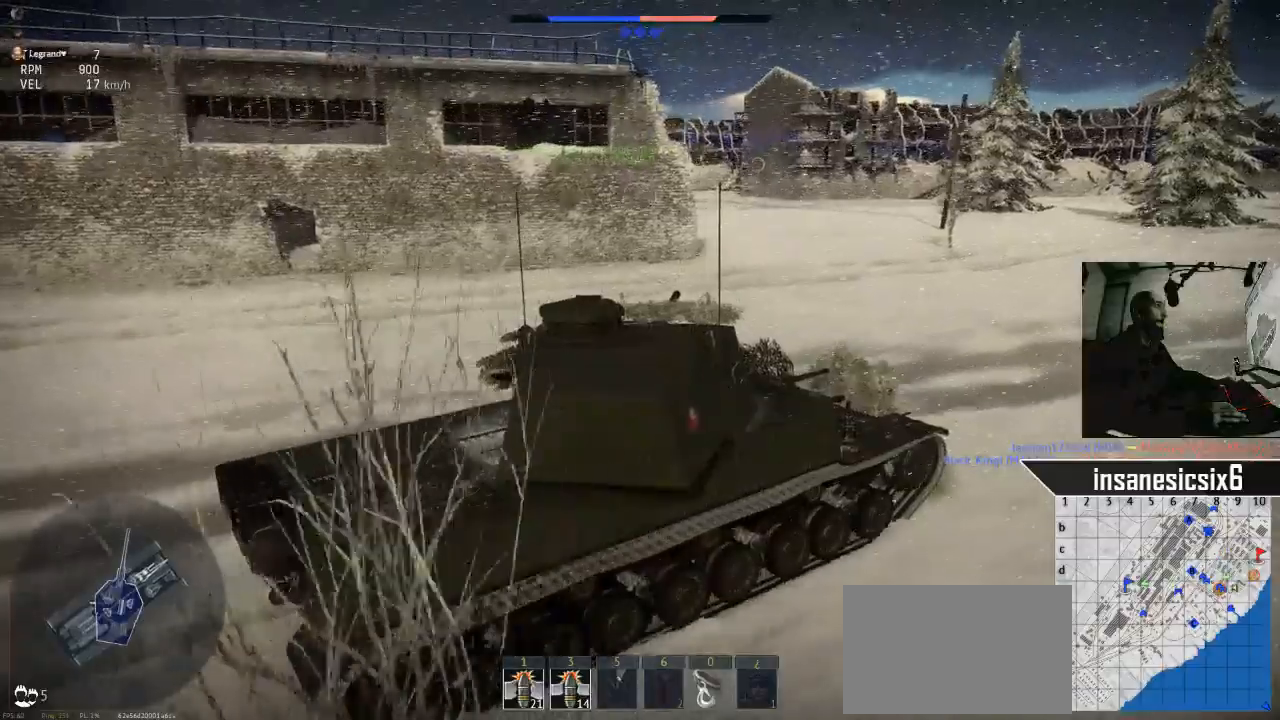
{"keys": ["w"], "mouse": [], "mouse_move": "still", "events": []}
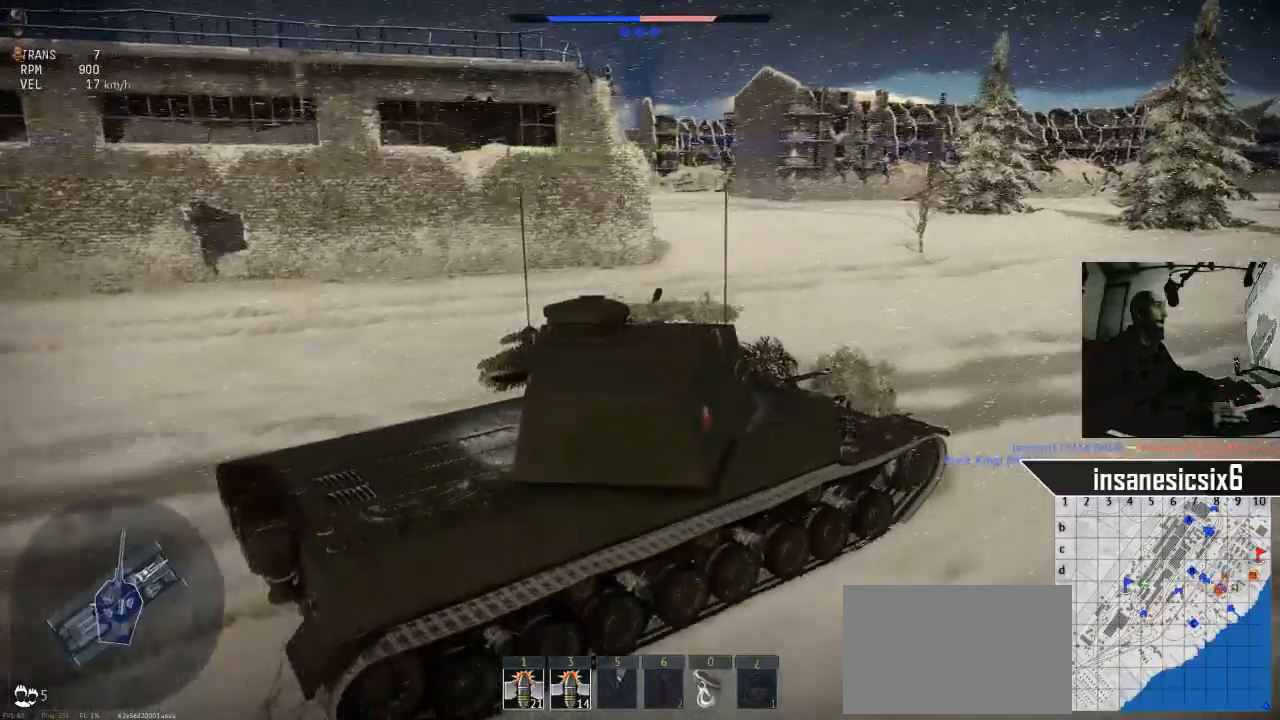
{"keys": ["w"], "mouse": [], "mouse_move": "still", "events": []}
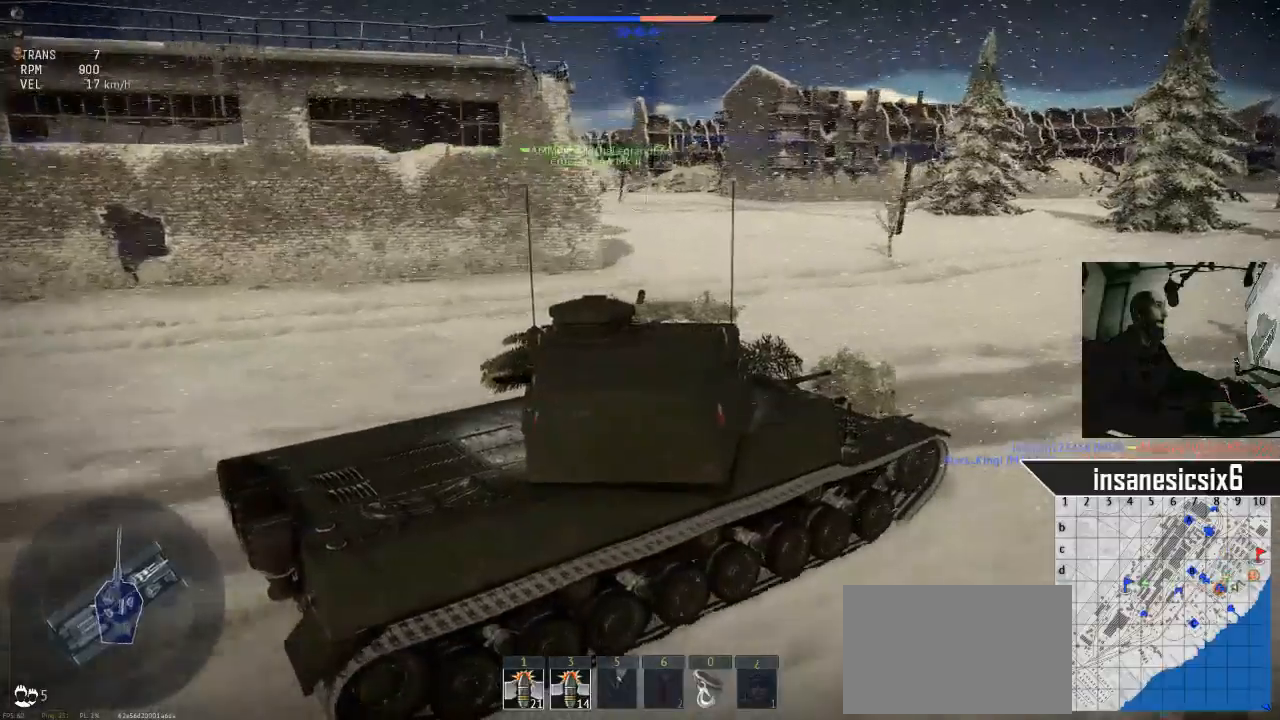
{"keys": [], "mouse": [], "mouse_move": "still", "events": [[434, "w", "up"]]}
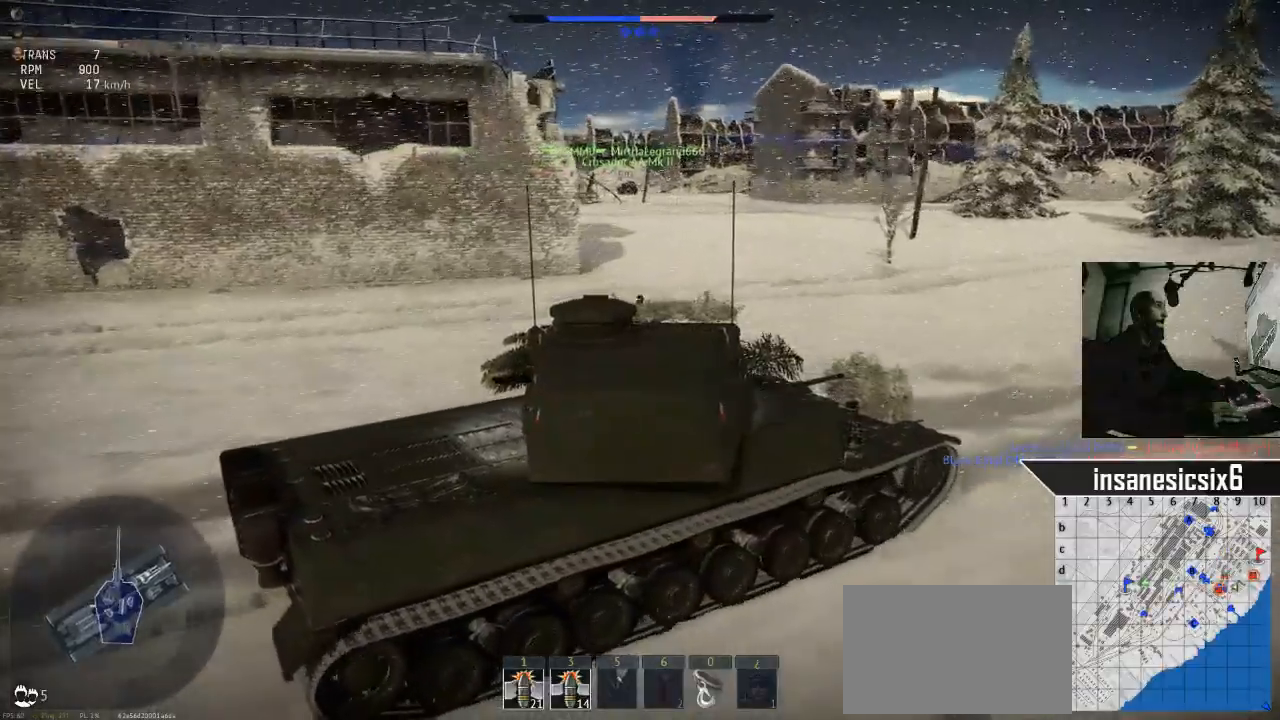
{"keys": ["w"], "mouse": [], "mouse_move": "still", "events": [[451, "w", "down"]]}
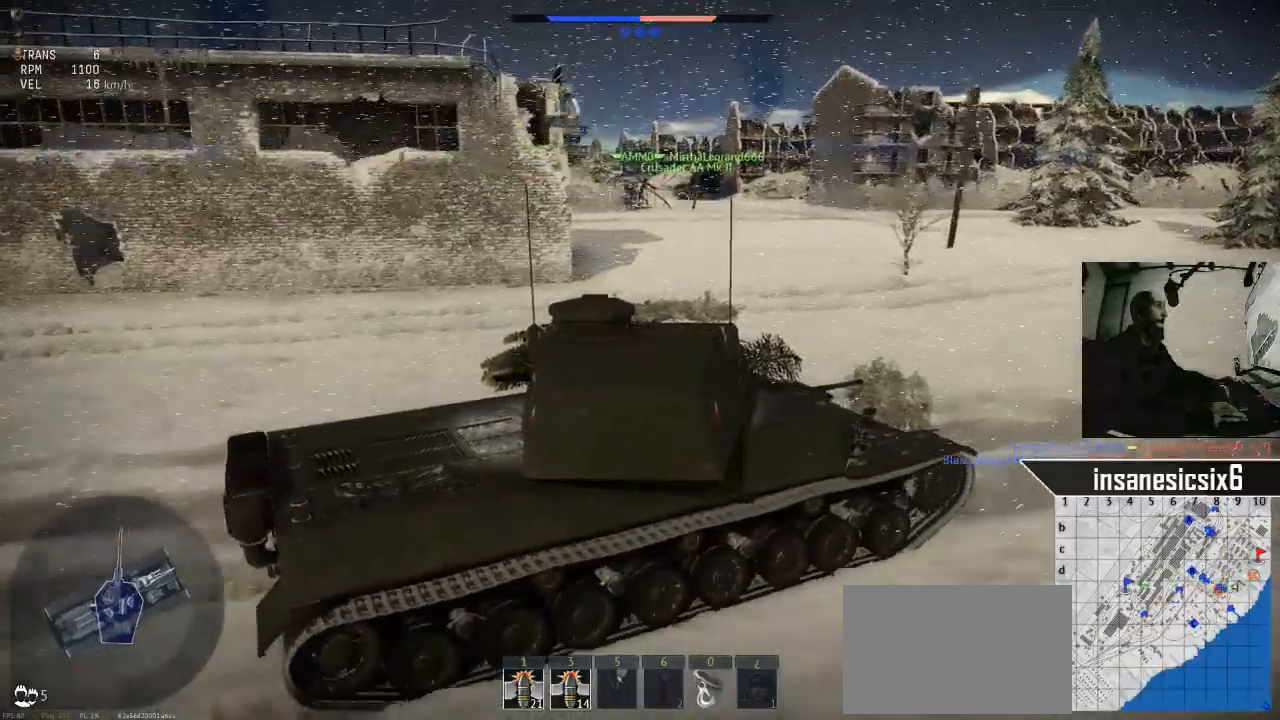
{"keys": ["w"], "mouse": [], "mouse_move": "still", "events": []}
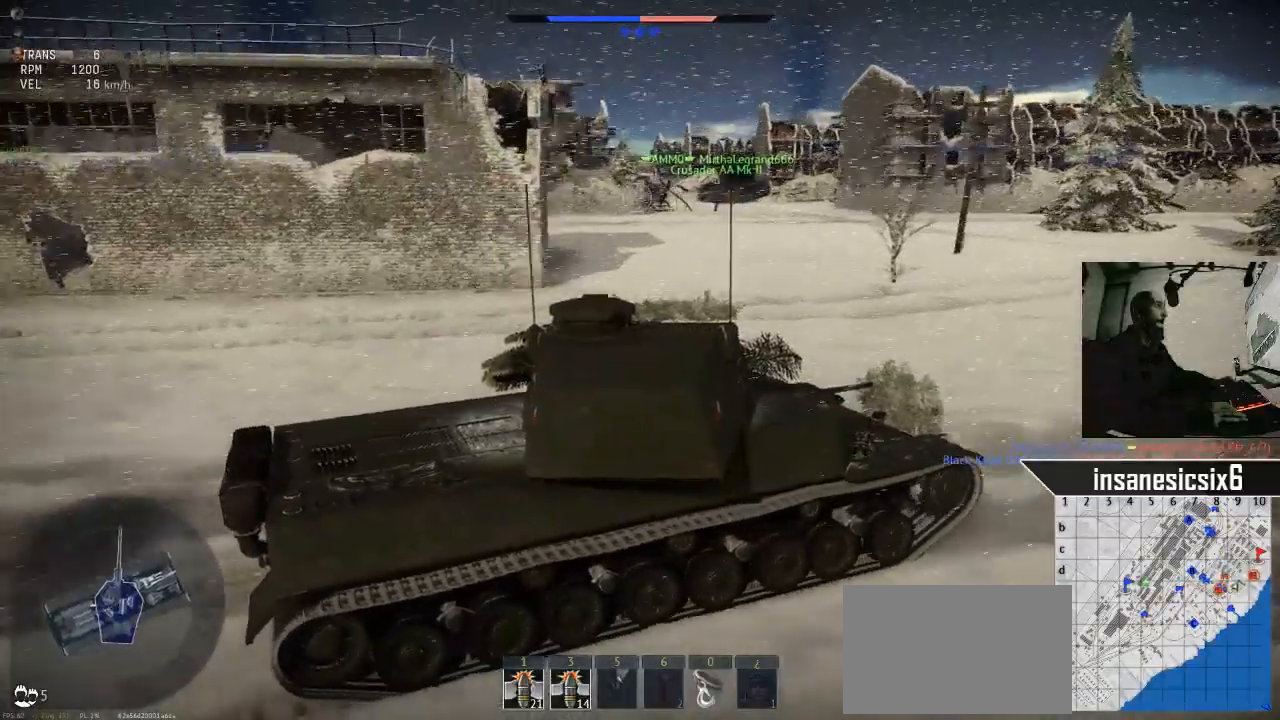
{"keys": ["w"], "mouse": [], "mouse_move": "still"}
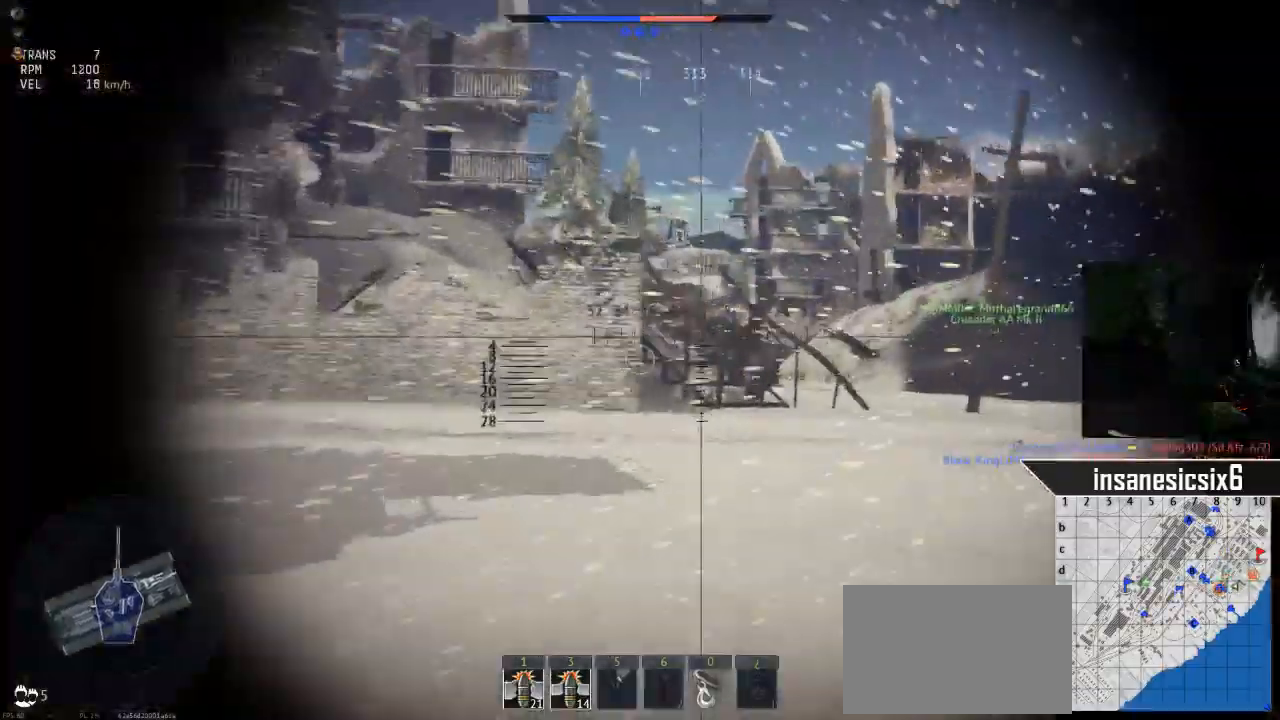
{"keys": ["w"], "mouse": [], "mouse_move": "still", "events": []}
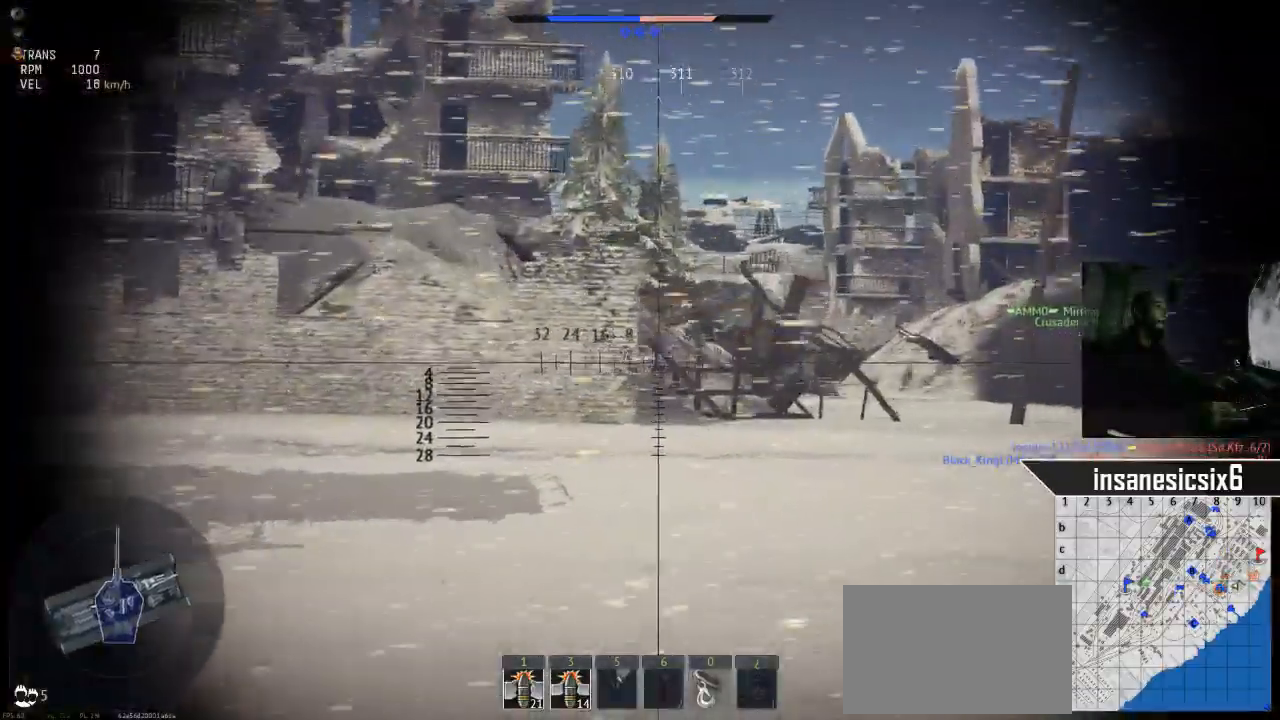
{"keys": [], "mouse": [], "mouse_move": "still", "events": [[383, "w", "up"]]}
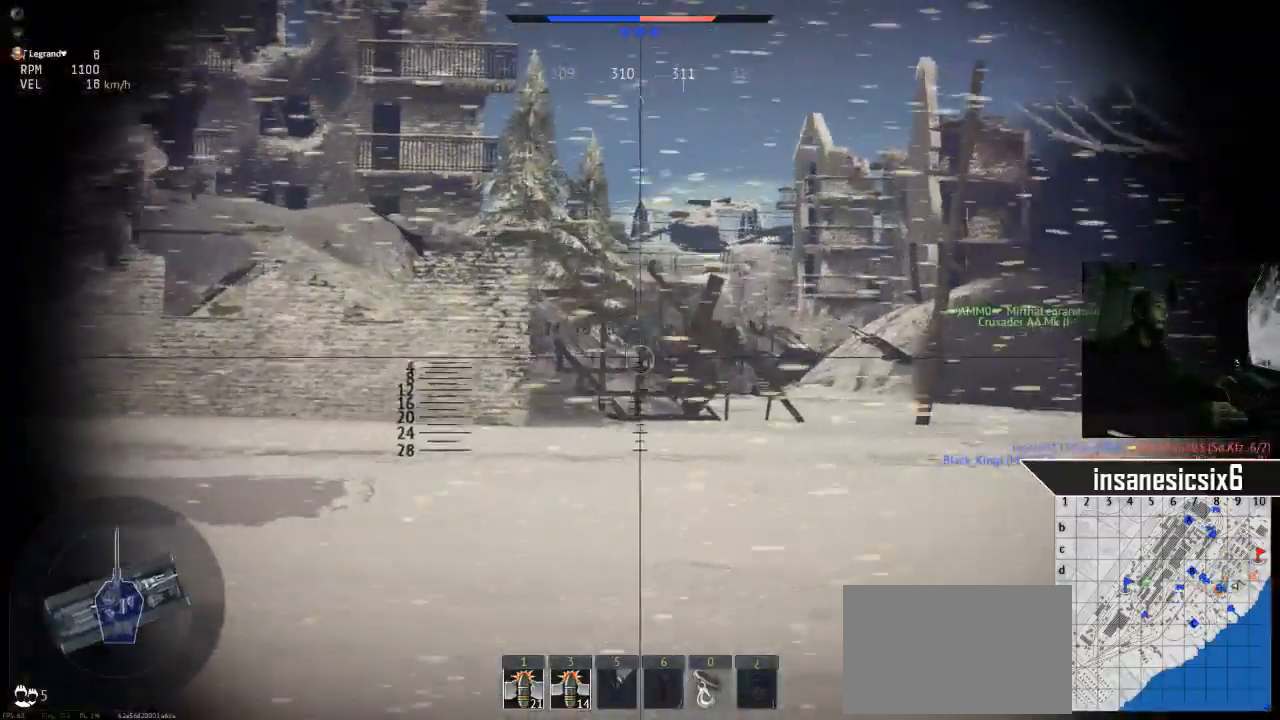
{"keys": ["s"], "mouse": [], "mouse_move": "still", "events": [[484, "s", "down"]]}
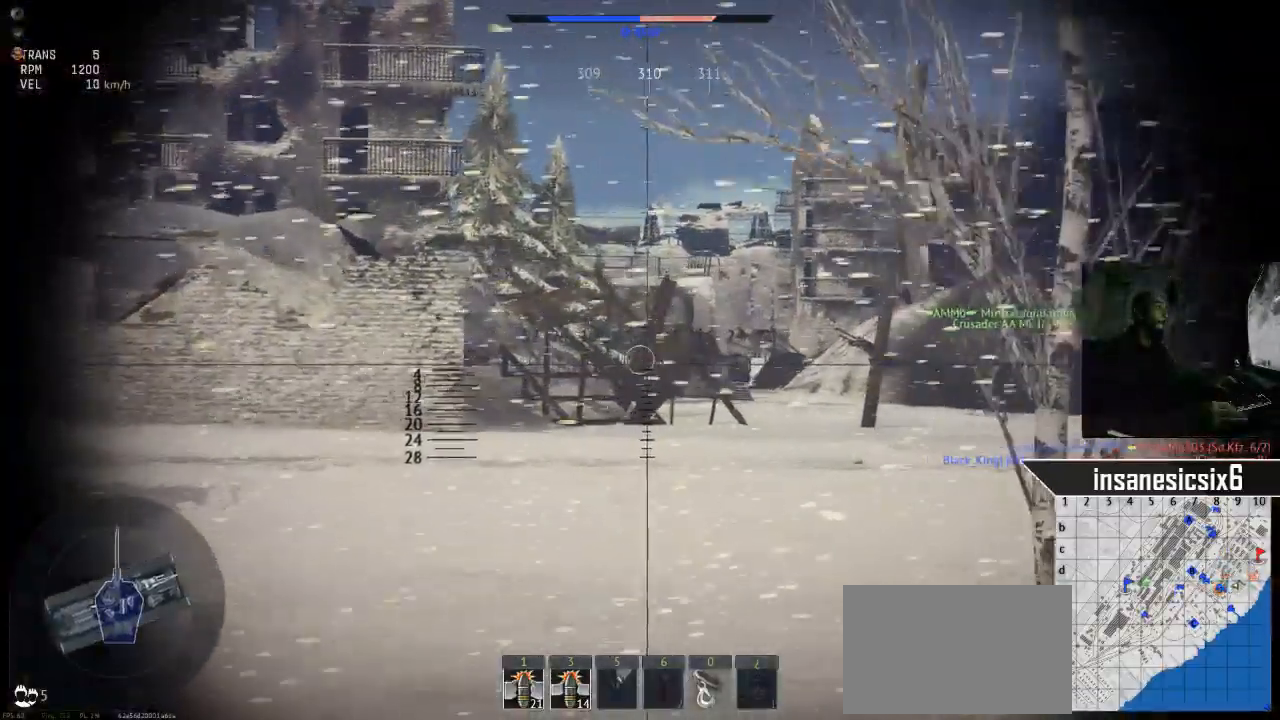
{"keys": [], "mouse": [], "mouse_move": "still", "events": [[217, "s", "up"]]}
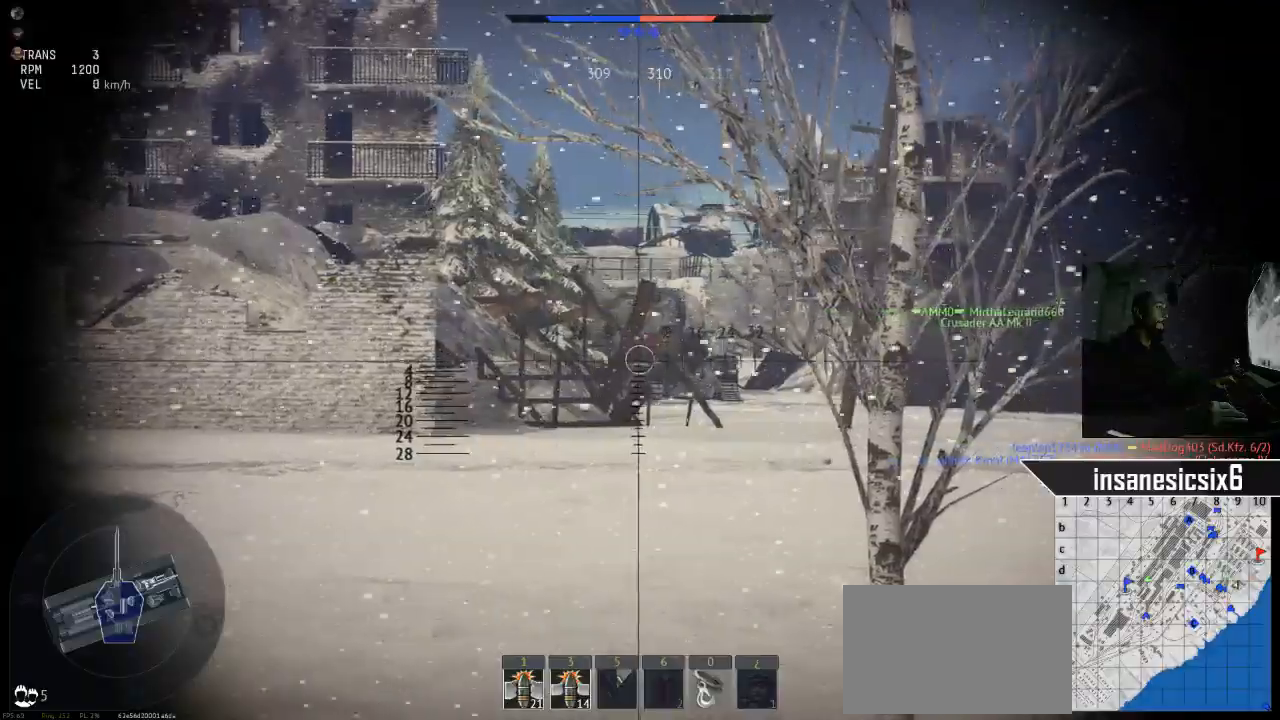
{"keys": [], "mouse": [], "mouse_move": "still", "events": []}
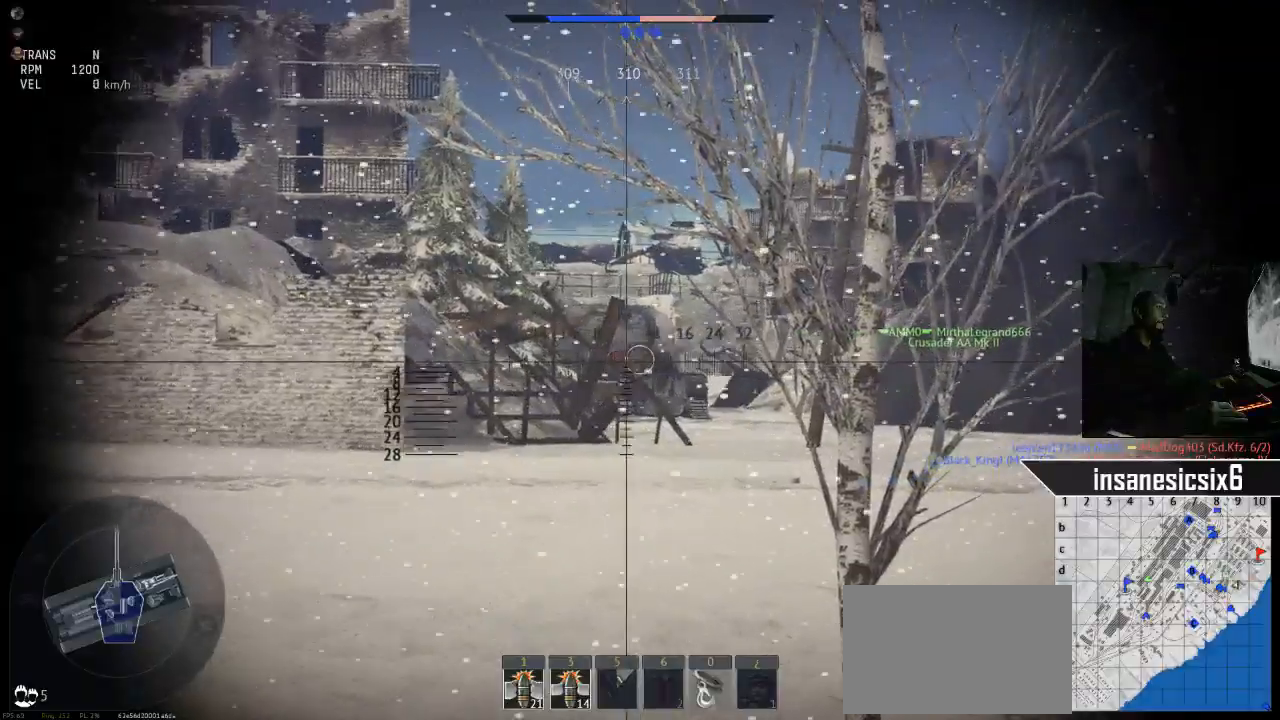
{"keys": [], "mouse": [], "mouse_move": "still", "events": [[200, "mouse_left", "down"], [350, "mouse_left", "up"]]}
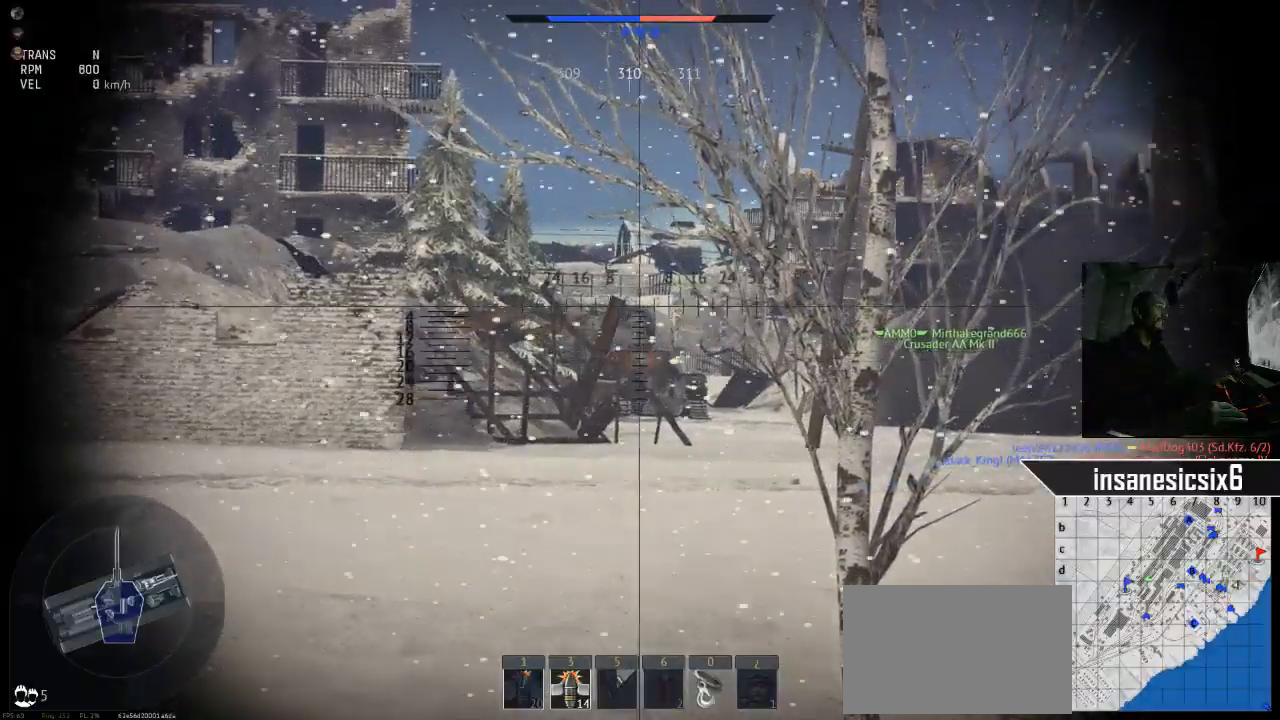
{"keys": [], "mouse": [], "mouse_move": "still", "events": []}